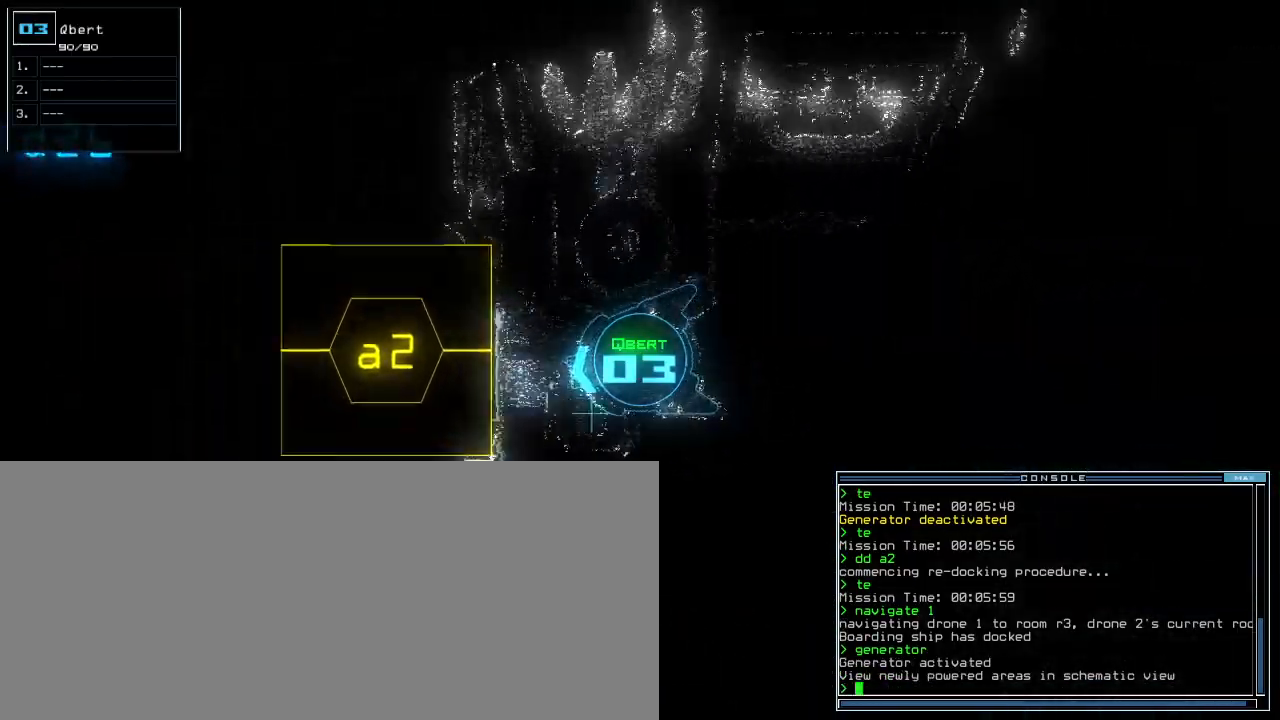
Gameplay with keyboard; each line is a JSON object with the keys held at the frame after it. "events" lists presses ("down") and releases ("up") of ".", "0", "1", "2", "3", "4", "5", "6", "7", "8", "9", "a", "b", "backspace", "c", "caps_lock", "comma", "ctrl_l", "ctrl_r", "d", "down", "e", "equals", "escape", "f", "f9", "g", "h", "i", "j", "k", "l", "left", "m", "minus", "n", "o", "p", "q", "quote", "r", "return", "right", "s", "semicolon", "shift_l", "shift_r", "space", "t", "tab", "tilde", "u", "up", "v", "w", "x", "y" and "z" between this image and that frame as [ms after this image, input, new state], when the widget could be followed in between. No other keys are recorded. Mouse input is not recorded. Not read: other_keys.
{"keys": ["up"], "events": [[20, "r", "down"], [80, "a", "up"], [100, "r", "up"], [140, "return", "down"], [180, "return", "up"], [380, "right", "down"], [480, "right", "up"]]}
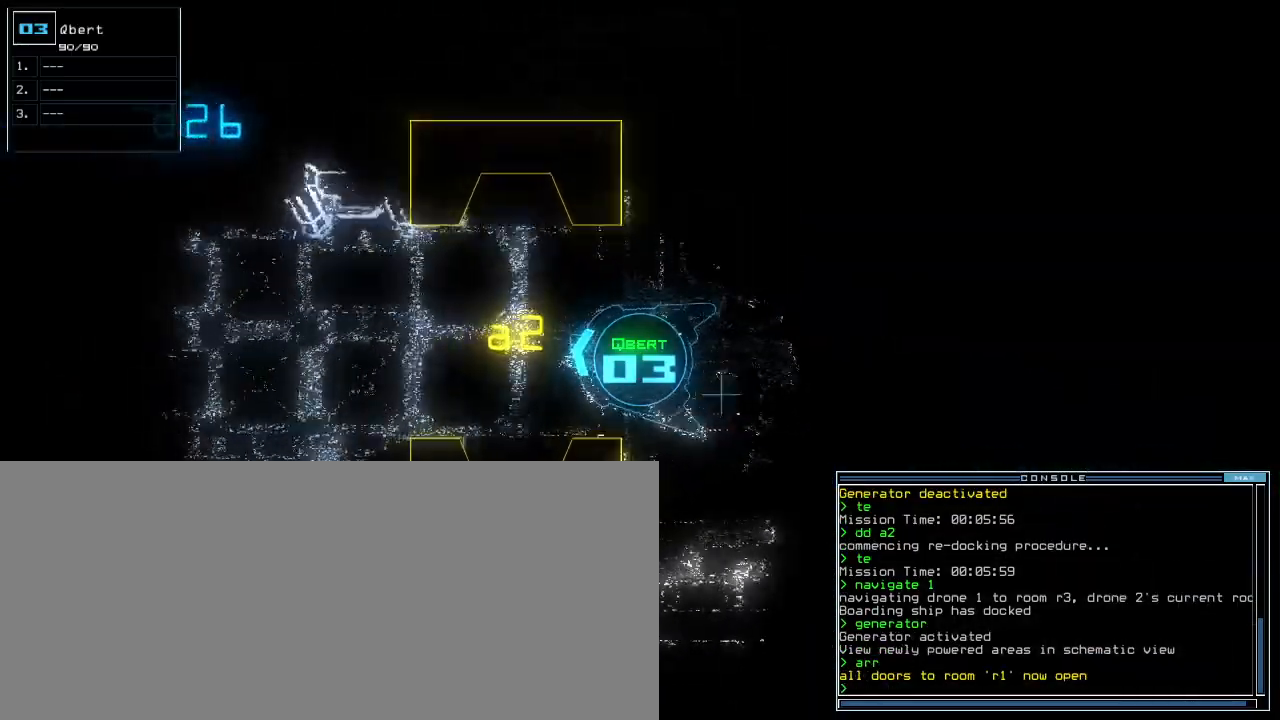
{"keys": ["up"], "events": [[120, "left", "down"], [200, "left", "up"], [200, "up", "up"], [500, "up", "down"]]}
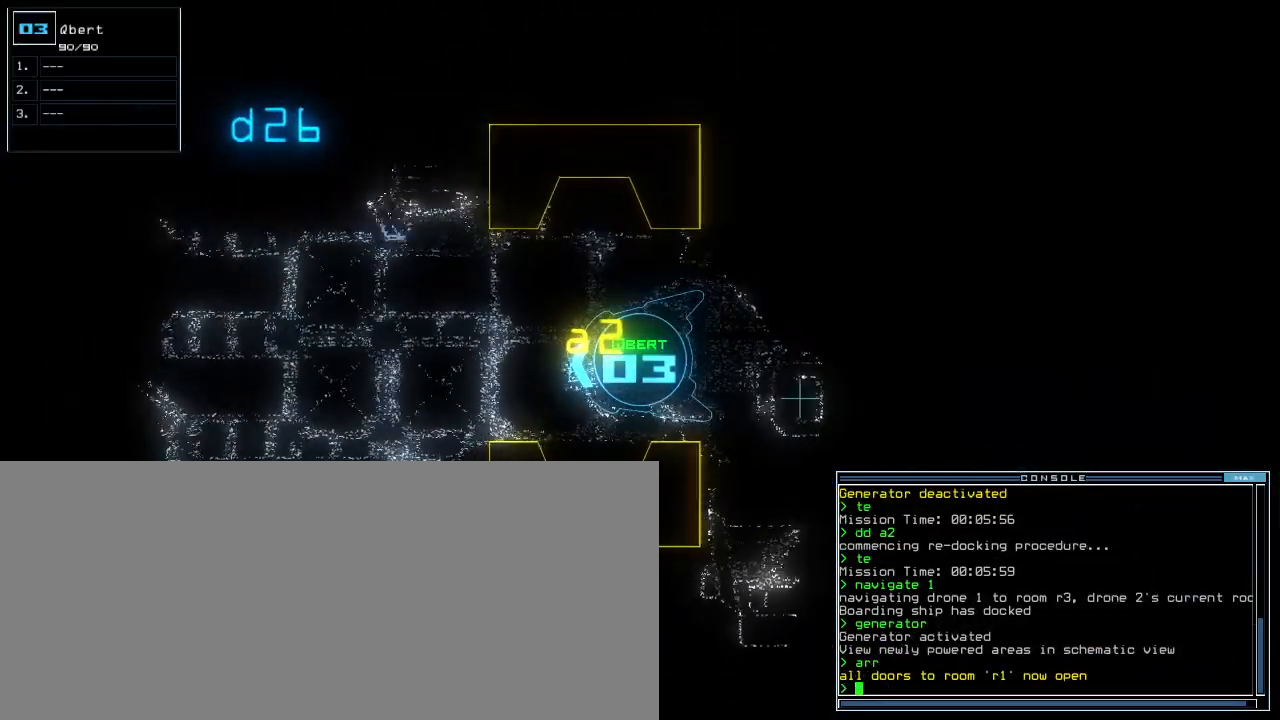
{"keys": [], "events": [[100, "up", "up"], [180, "up", "down"], [220, "up", "up"]]}
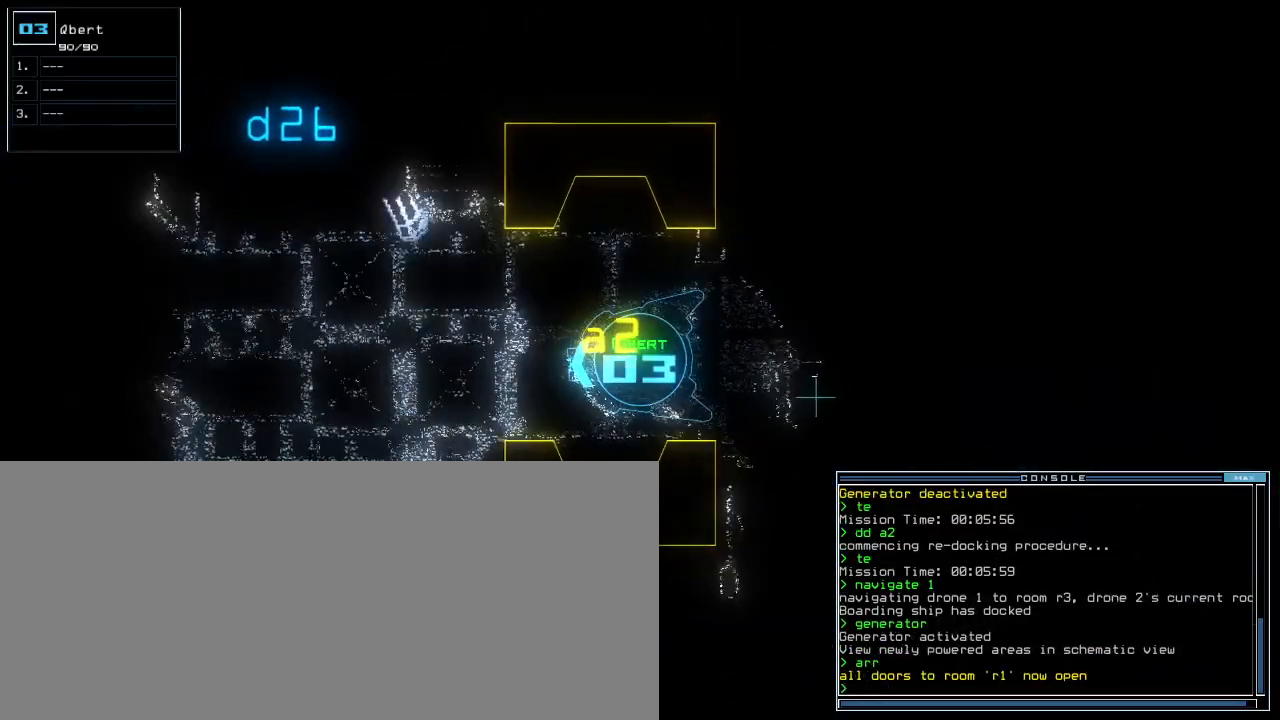
{"keys": [], "events": []}
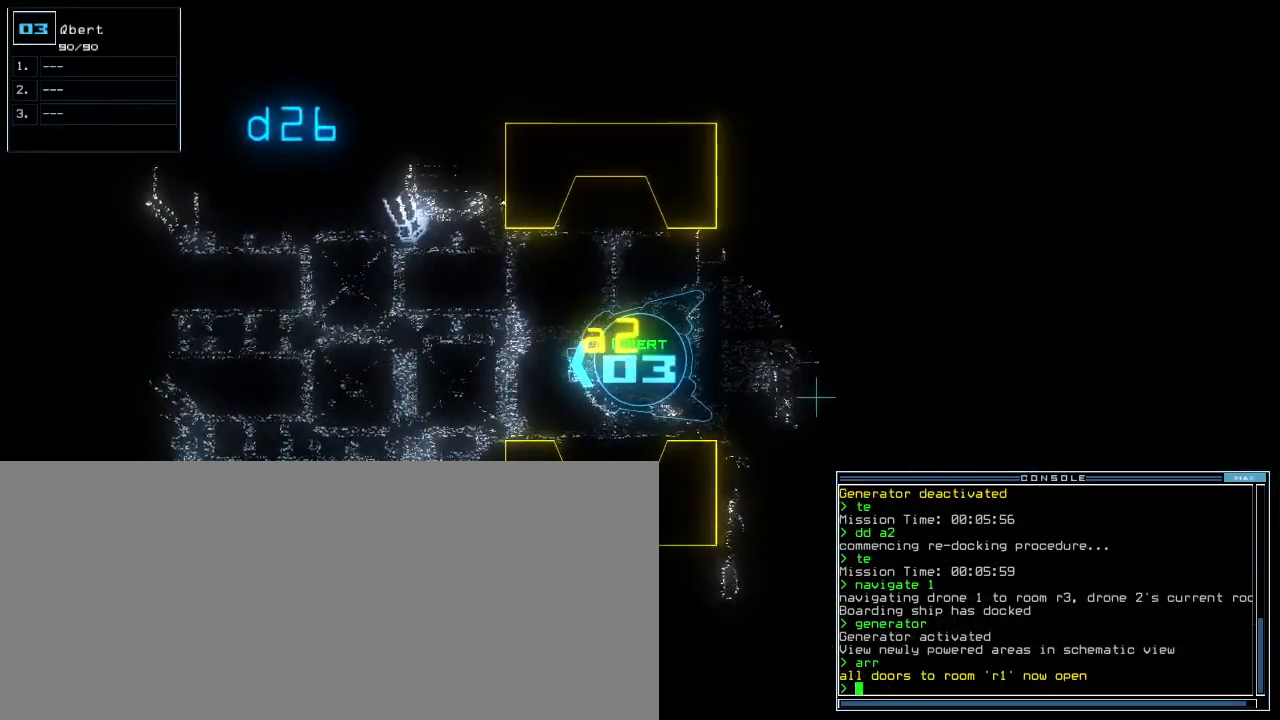
{"keys": [], "events": [[200, "r", "down"], [260, "a", "down"], [280, "r", "up"], [360, "a", "up"]]}
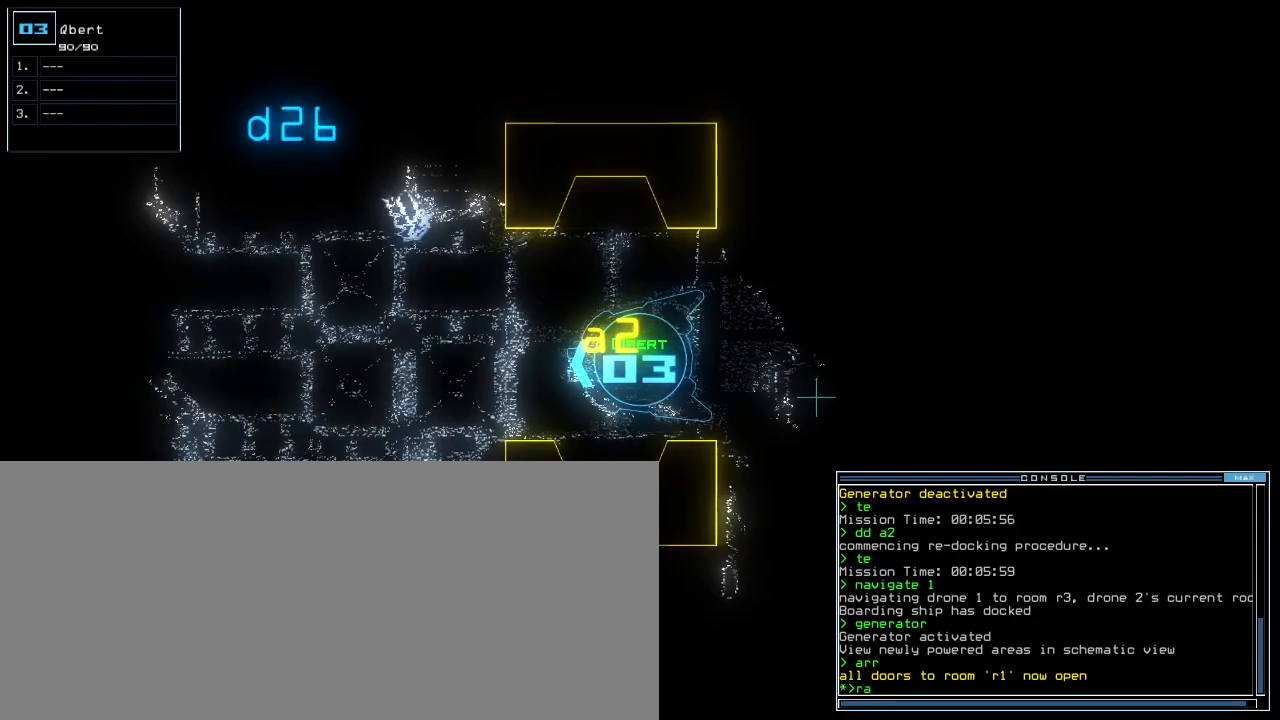
{"keys": [], "events": []}
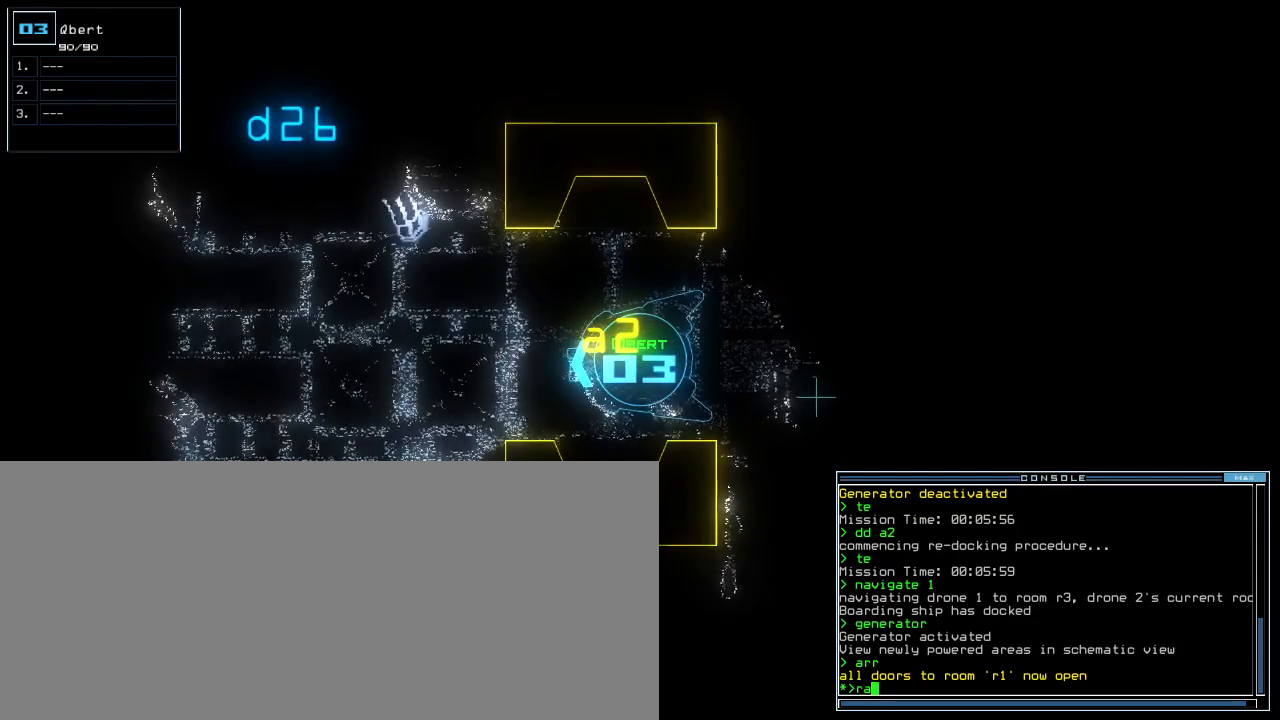
{"keys": [], "events": []}
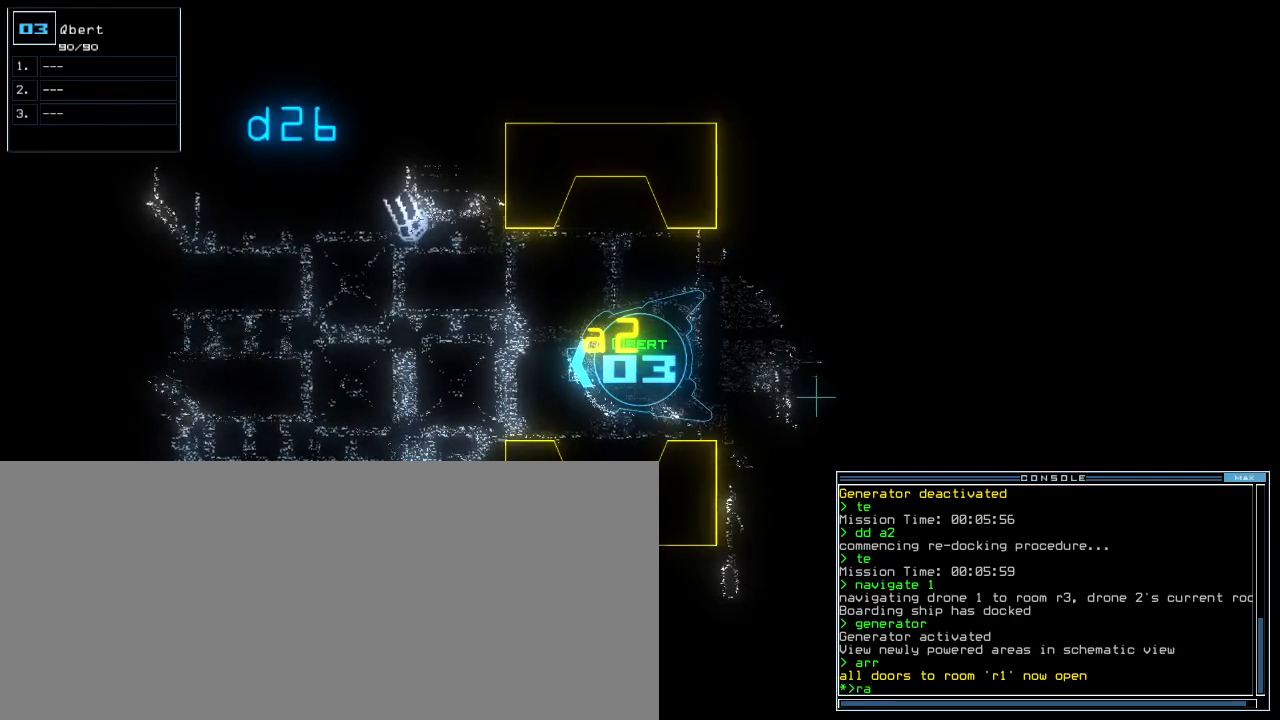
{"keys": [], "events": []}
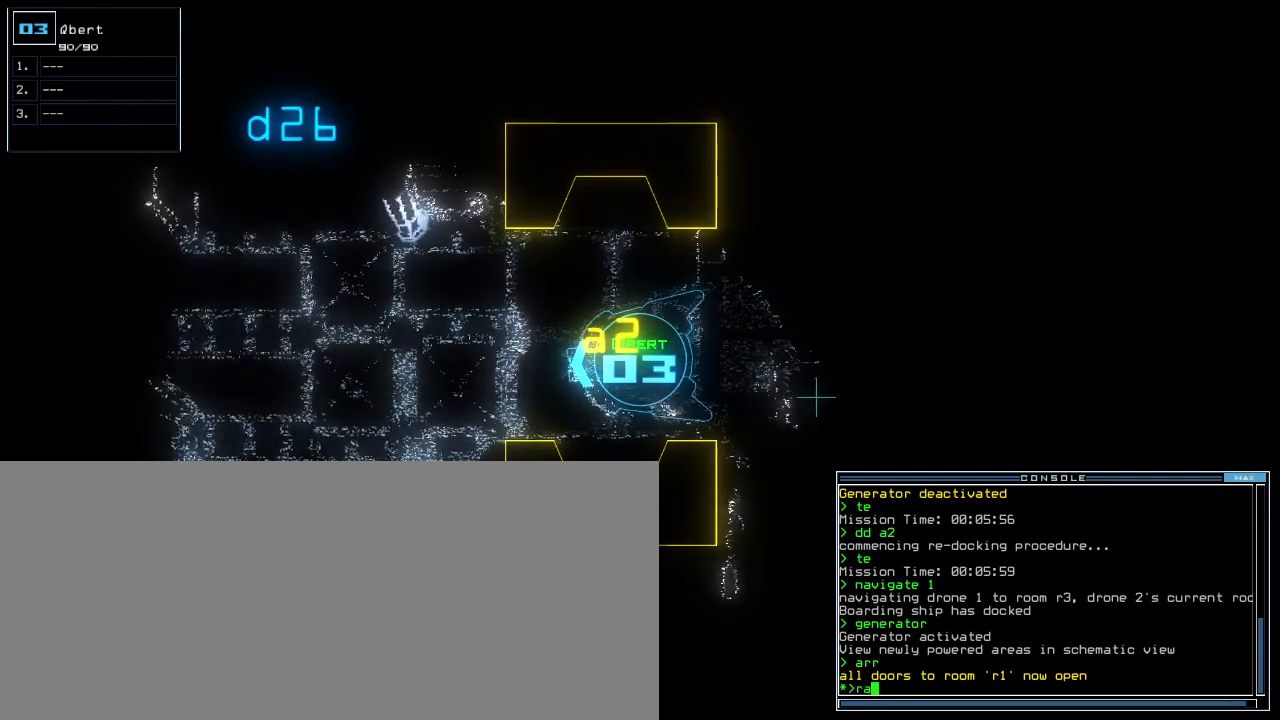
{"keys": [], "events": []}
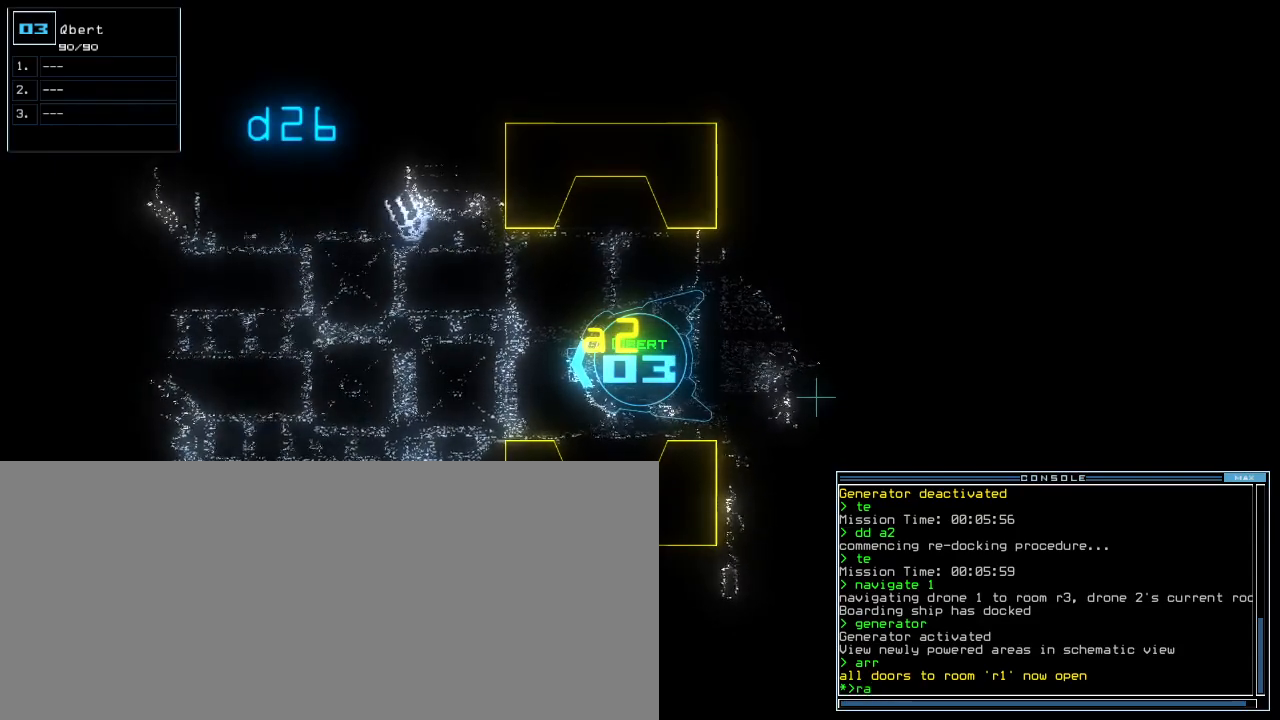
{"keys": [], "events": []}
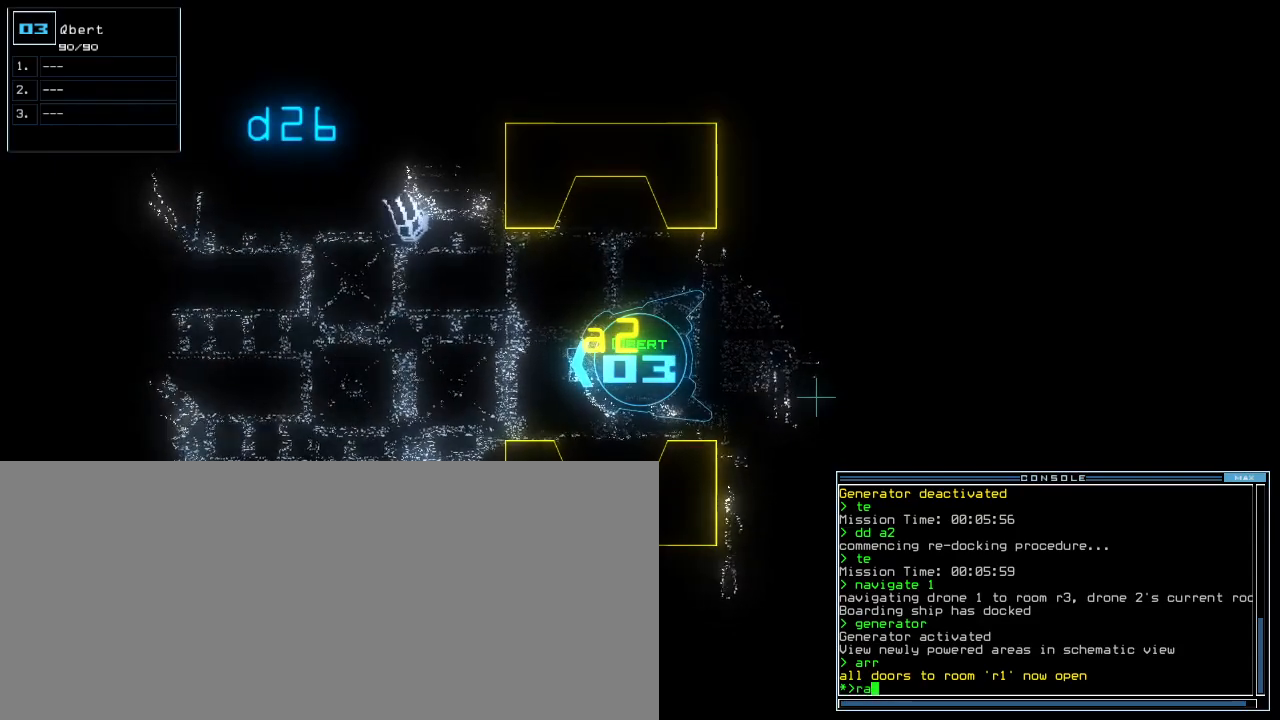
{"keys": [], "events": []}
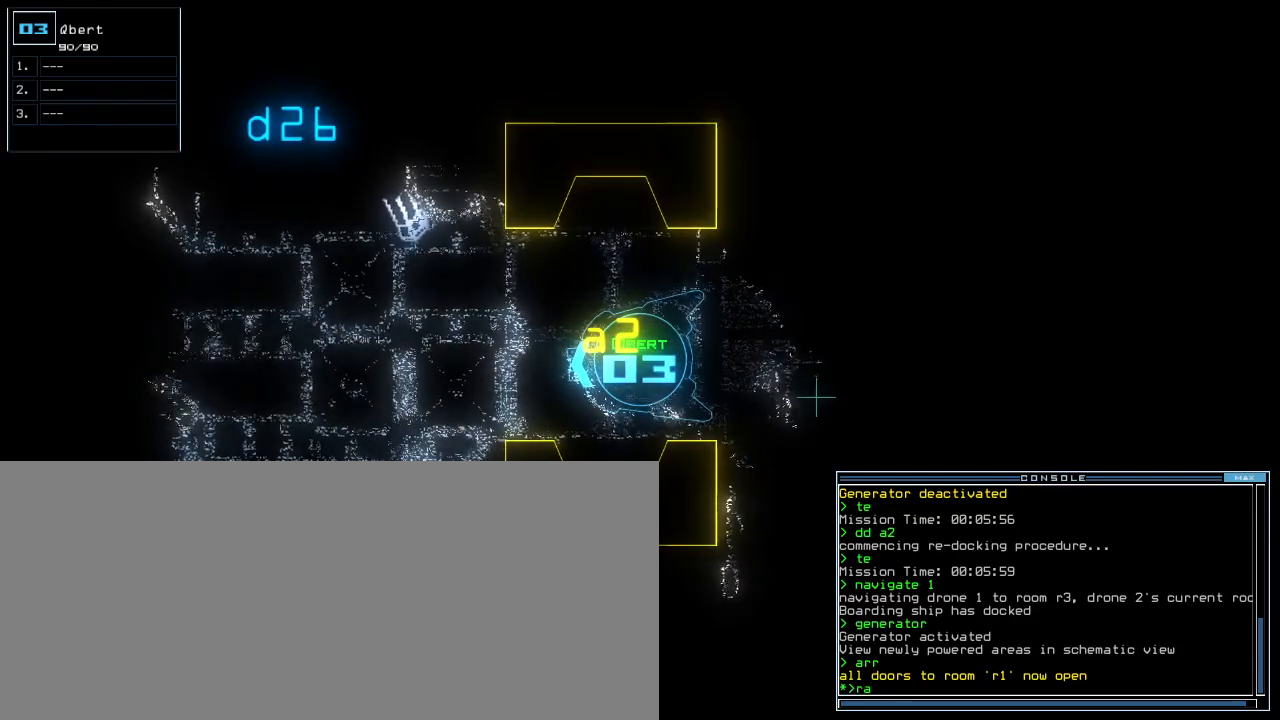
{"keys": [], "events": []}
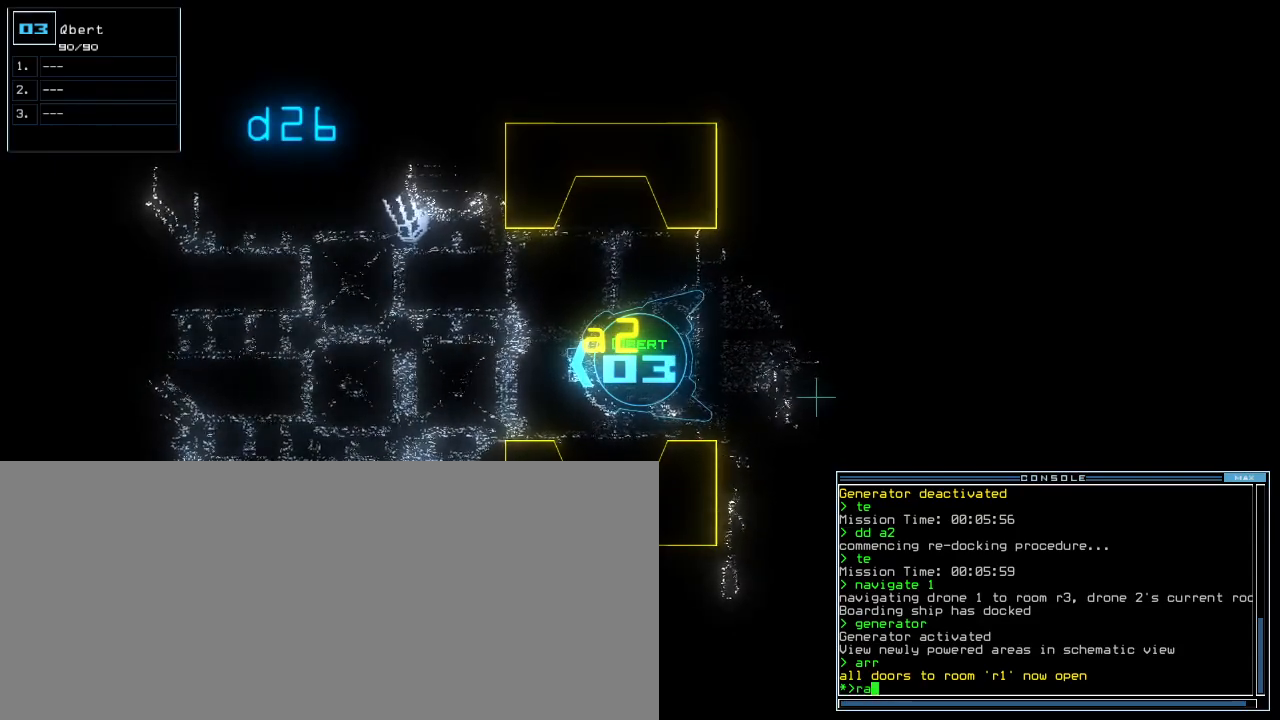
{"keys": [], "events": []}
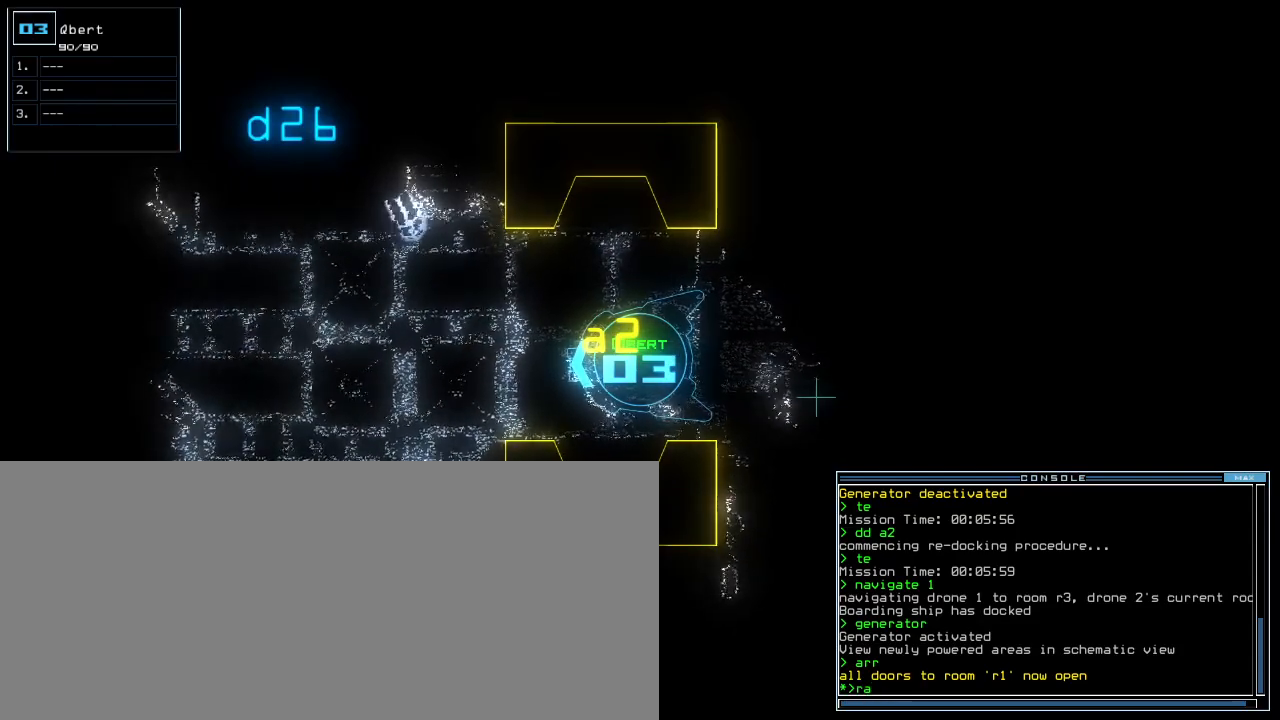
{"keys": [], "events": []}